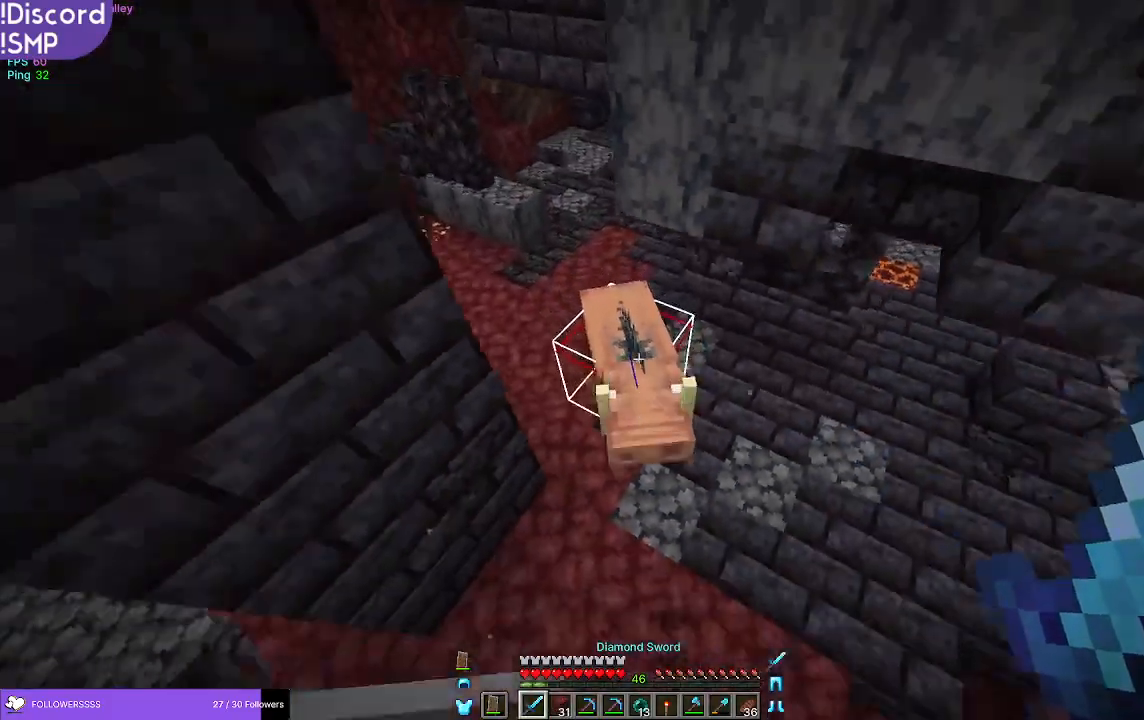
Gameplay with keyboard and mouse; each line is a JSON object with the keys and mouse buttons held at the frame after it. "events" lists presses ("down") and releases ("up") of "a", "d", "s", "w", "mouse_left" and "mouse_right" between this image and that frame as [ms after this image, input, new state], when the widget could be followed in between. "mouse_left", "mouse_right" = the "left", "right" buttons of the "mouse" list. No other keys are recorded. Fast repeated clicks can show as one long hold. Mouse movement is not recorded.
{"keys": ["w"], "mouse": [], "events": [[17, "mouse_left", "down"], [33, "a", "up"], [117, "s", "up"], [183, "mouse_left", "up"], [250, "w", "down"]]}
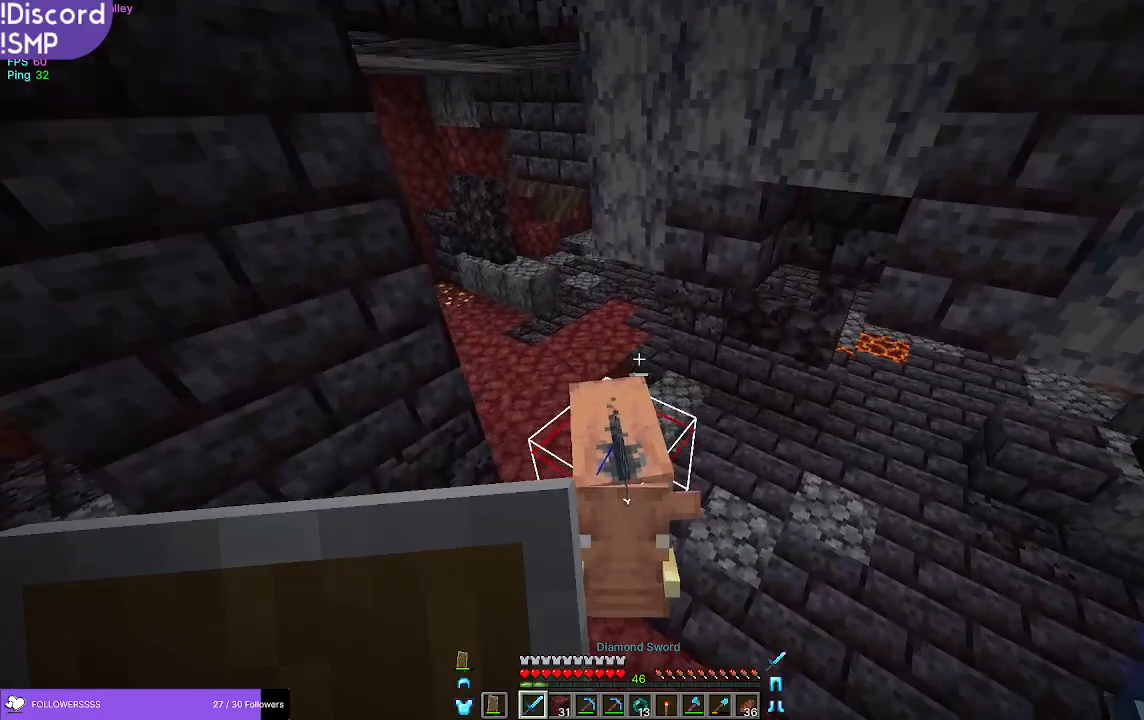
{"keys": [], "mouse": ["right"], "events": [[233, "w", "up"], [250, "mouse_left", "down"], [333, "mouse_right", "down"], [367, "mouse_left", "up"]]}
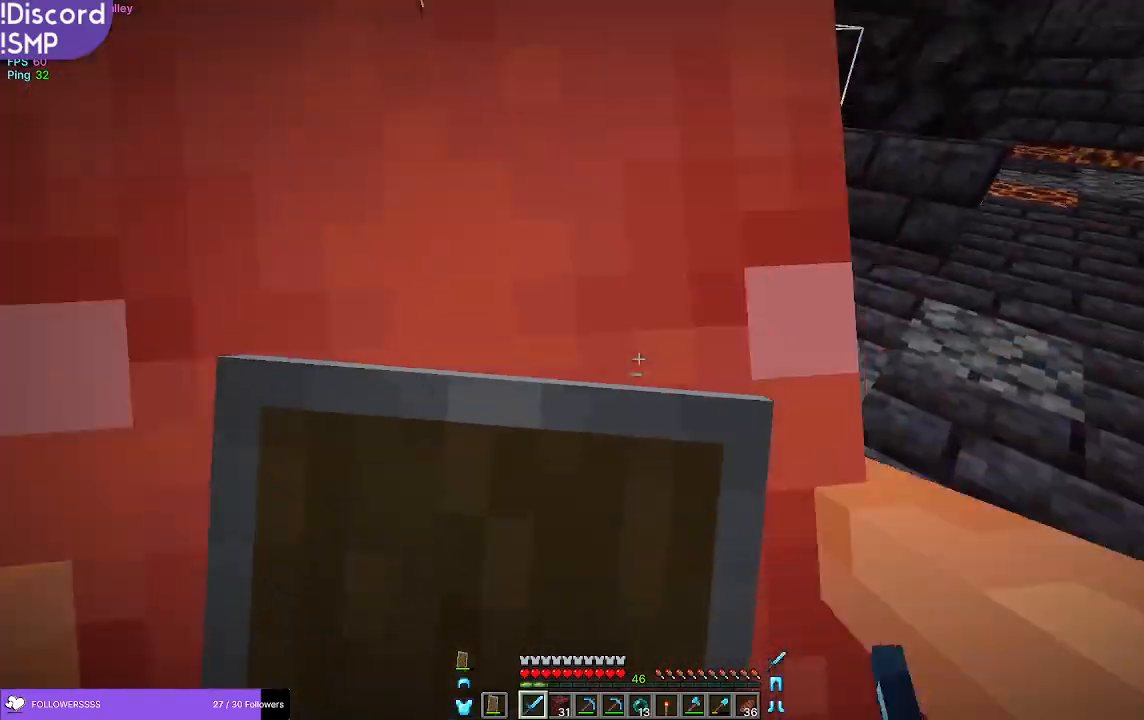
{"keys": [], "mouse": ["left", "right"], "events": [[150, "w", "down"], [250, "mouse_right", "up"], [367, "w", "up"], [400, "mouse_left", "down"], [483, "mouse_right", "down"]]}
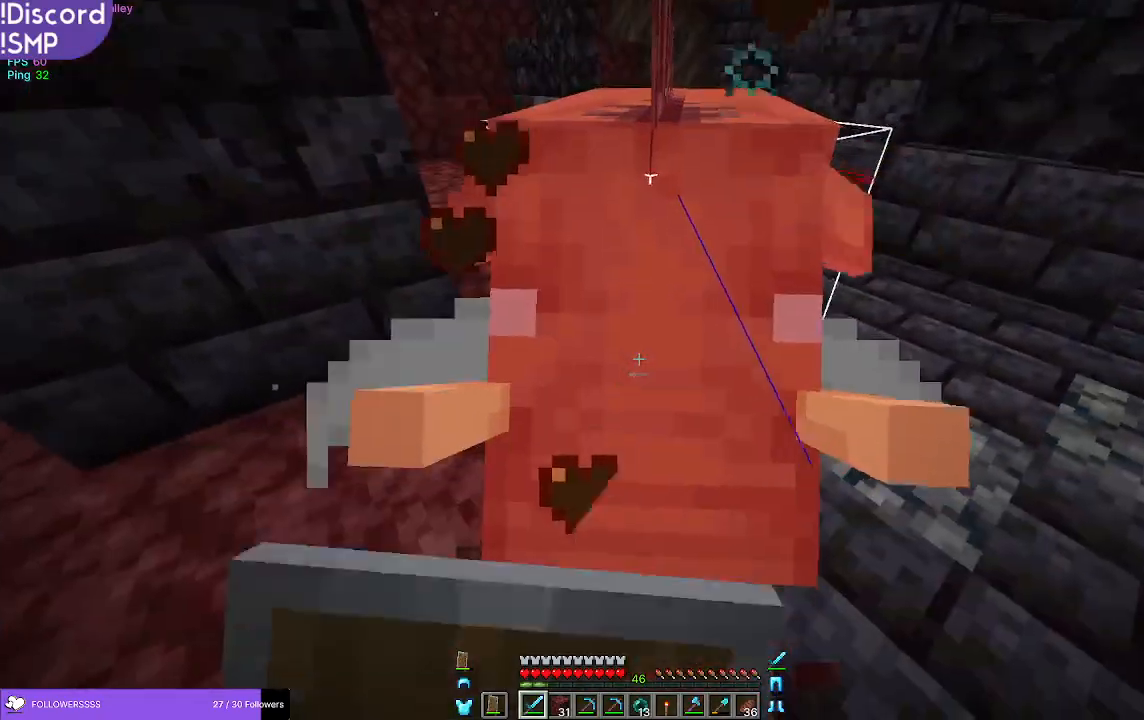
{"keys": ["d"], "mouse": [], "events": [[33, "mouse_left", "up"], [233, "w", "down"], [433, "mouse_right", "up"], [467, "d", "down"], [500, "w", "up"]]}
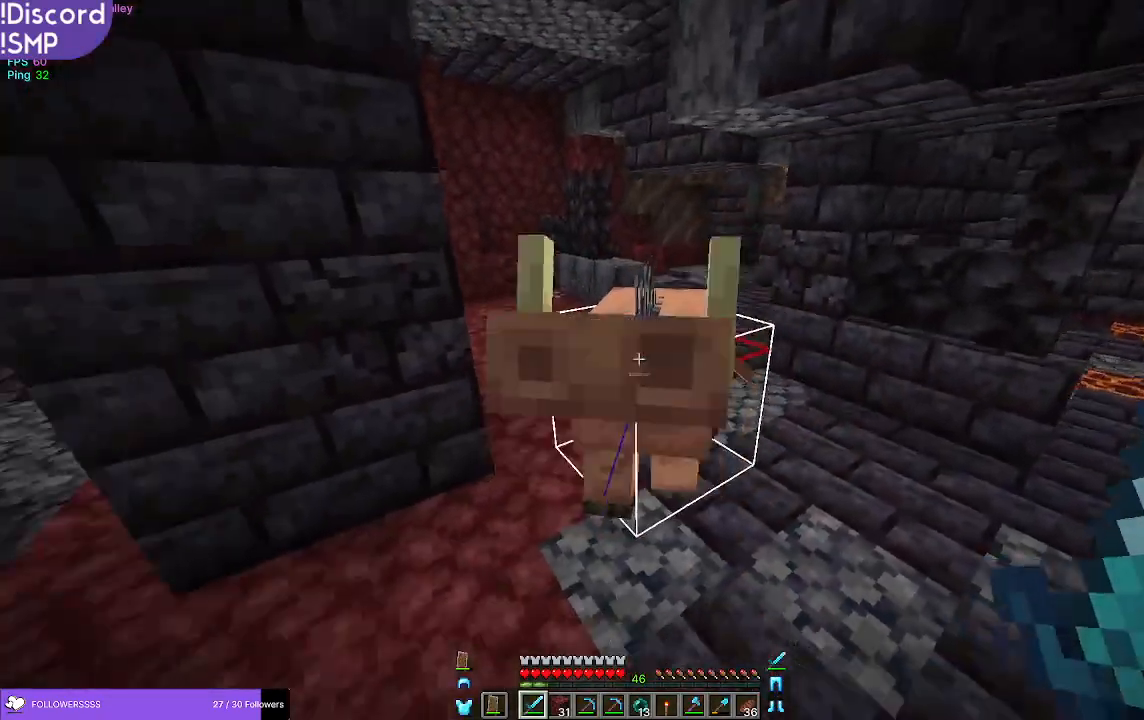
{"keys": ["w"], "mouse": ["right"], "events": [[50, "mouse_left", "down"], [167, "mouse_right", "down"], [217, "mouse_left", "up"], [267, "w", "down"], [300, "d", "up"]]}
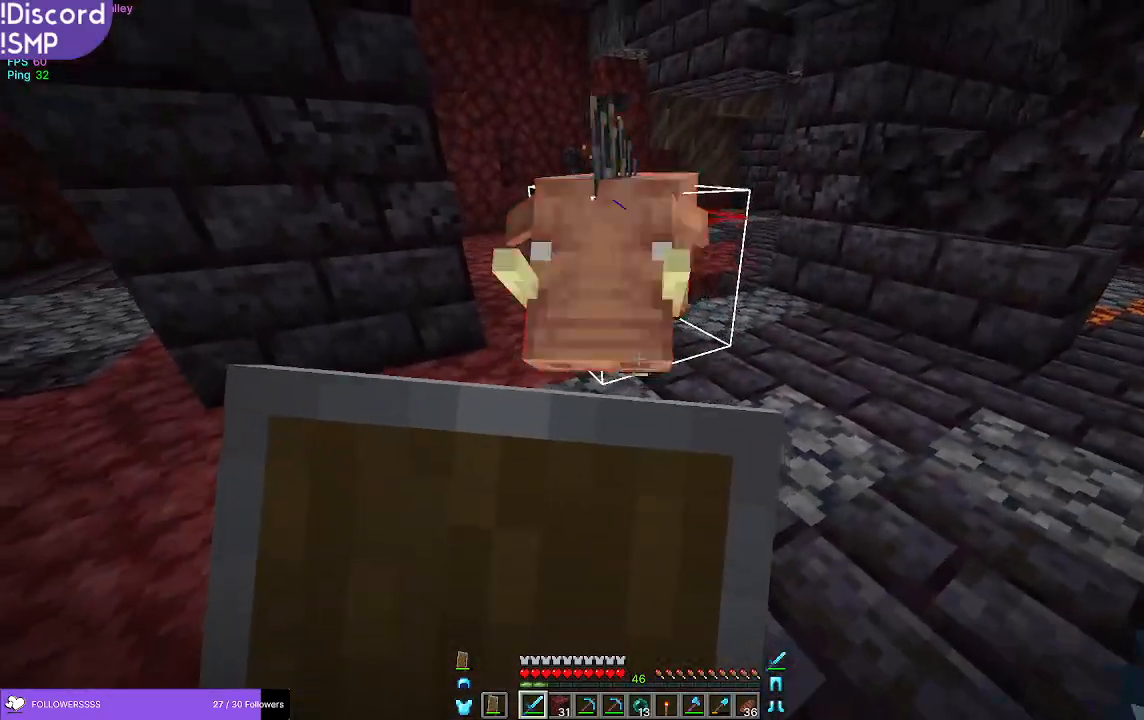
{"keys": [], "mouse": ["left", "right"], "events": [[117, "mouse_right", "up"], [317, "w", "up"], [417, "mouse_left", "down"], [483, "mouse_right", "down"]]}
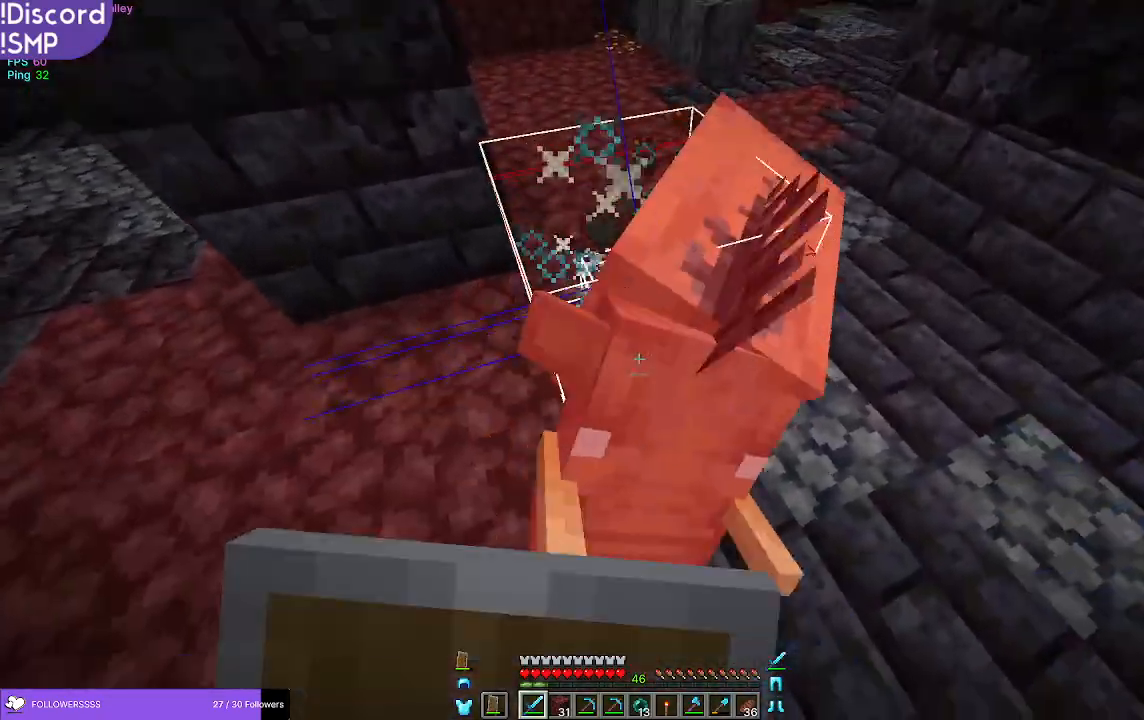
{"keys": ["w"], "mouse": ["right"], "events": [[50, "mouse_left", "up"], [417, "w", "down"]]}
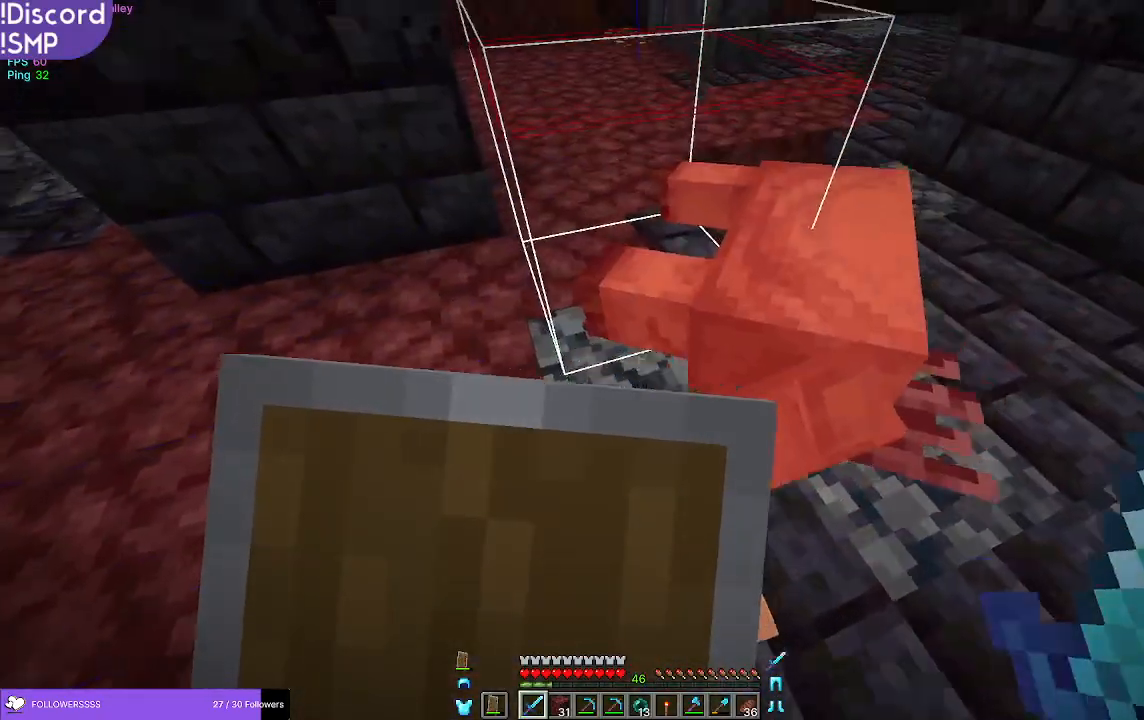
{"keys": ["w"], "mouse": [], "events": [[50, "mouse_right", "up"]]}
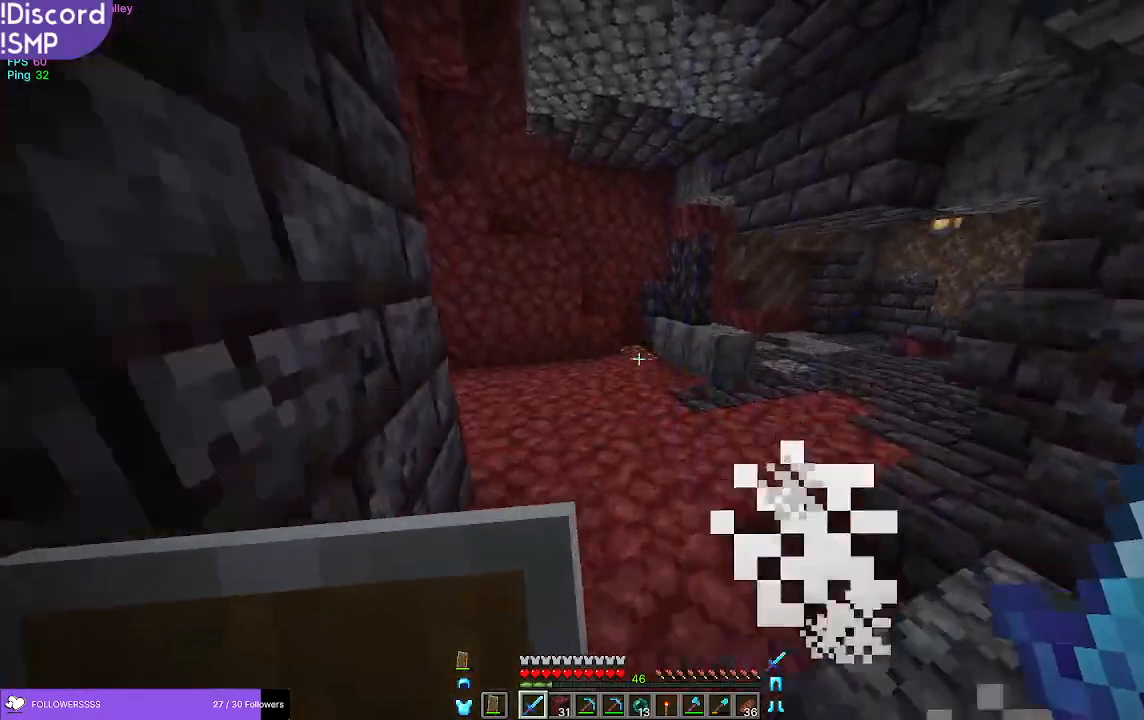
{"keys": ["w"], "mouse": [], "events": []}
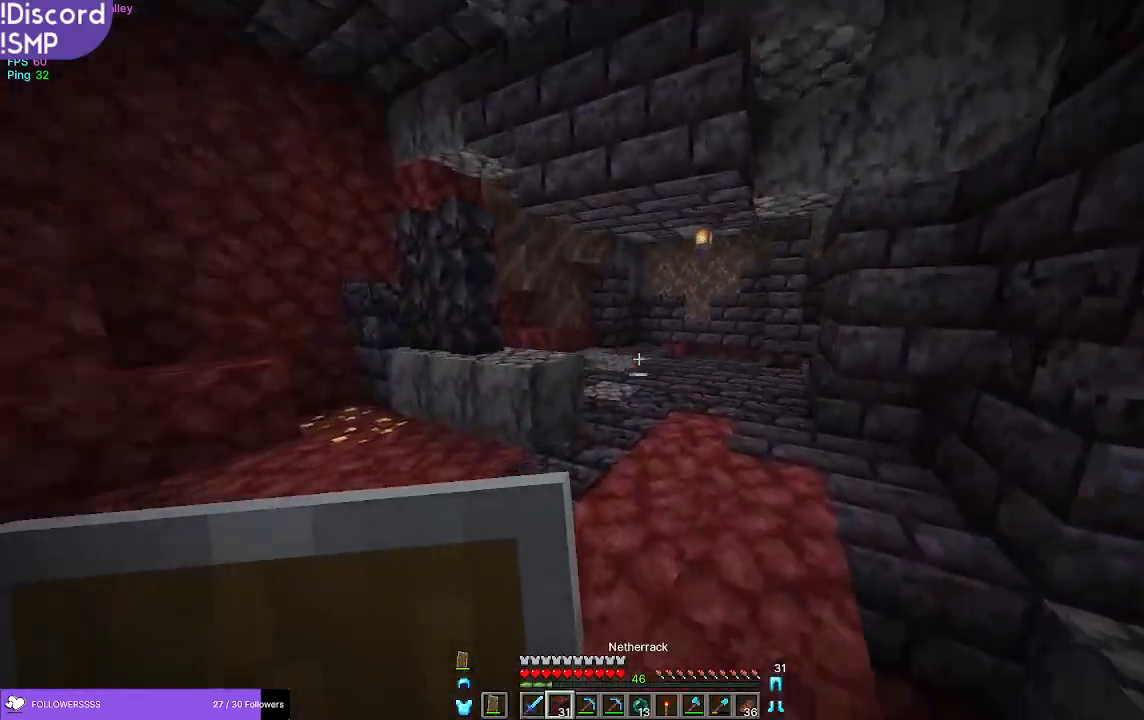
{"keys": ["w"], "mouse": [], "events": []}
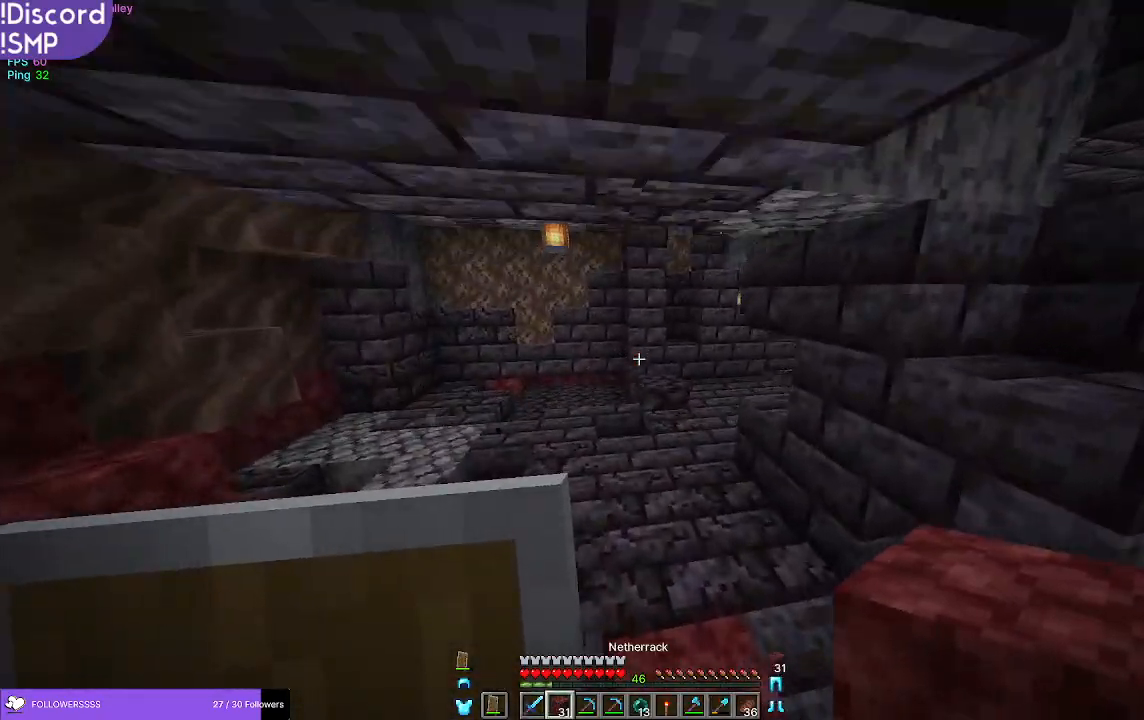
{"keys": ["w"], "mouse": [], "events": []}
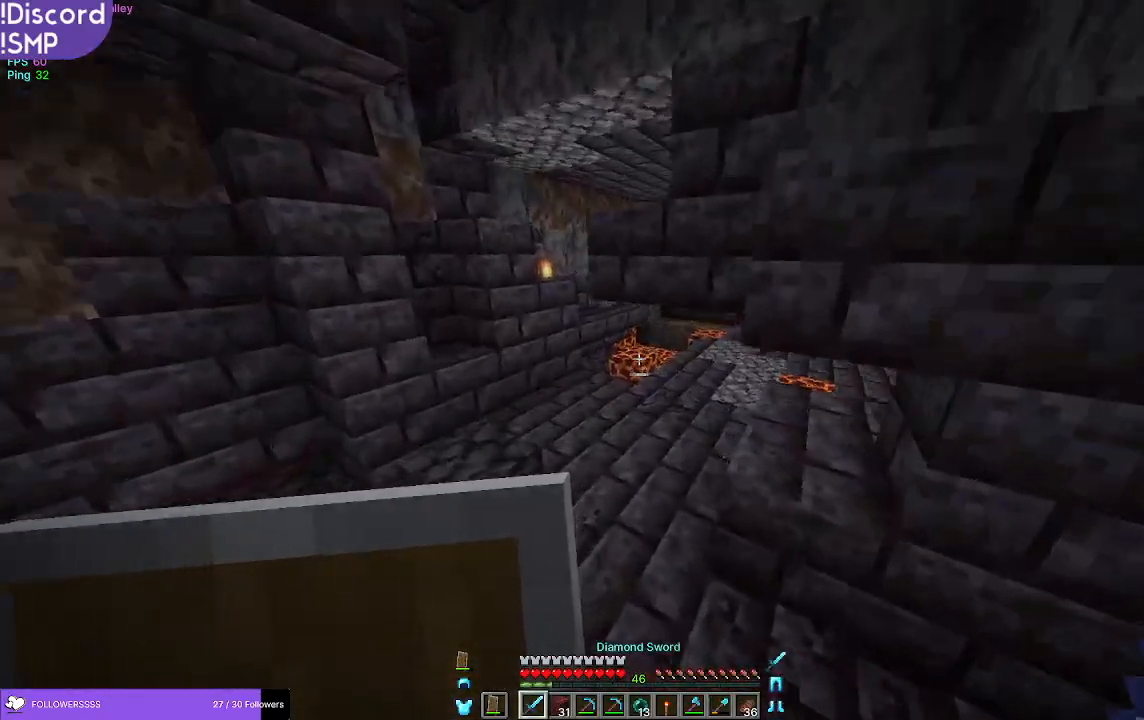
{"keys": ["w"], "mouse": [], "events": []}
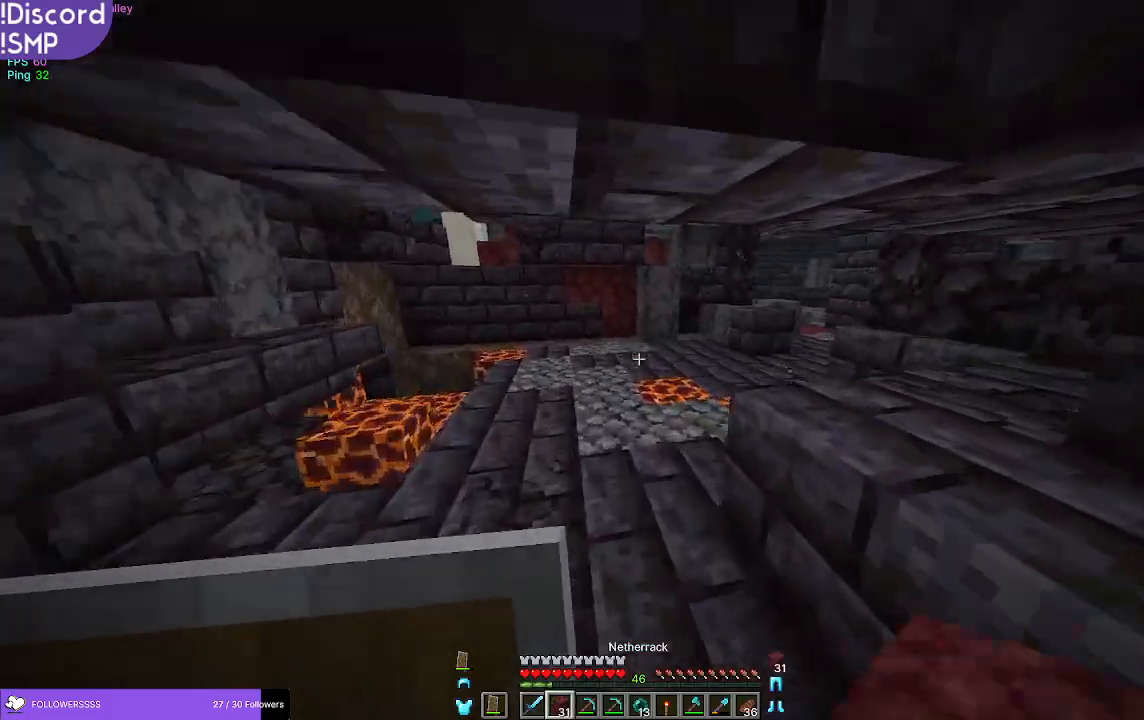
{"keys": ["a", "w"], "mouse": [], "events": [[17, "a", "down"], [100, "a", "up"], [267, "a", "down"]]}
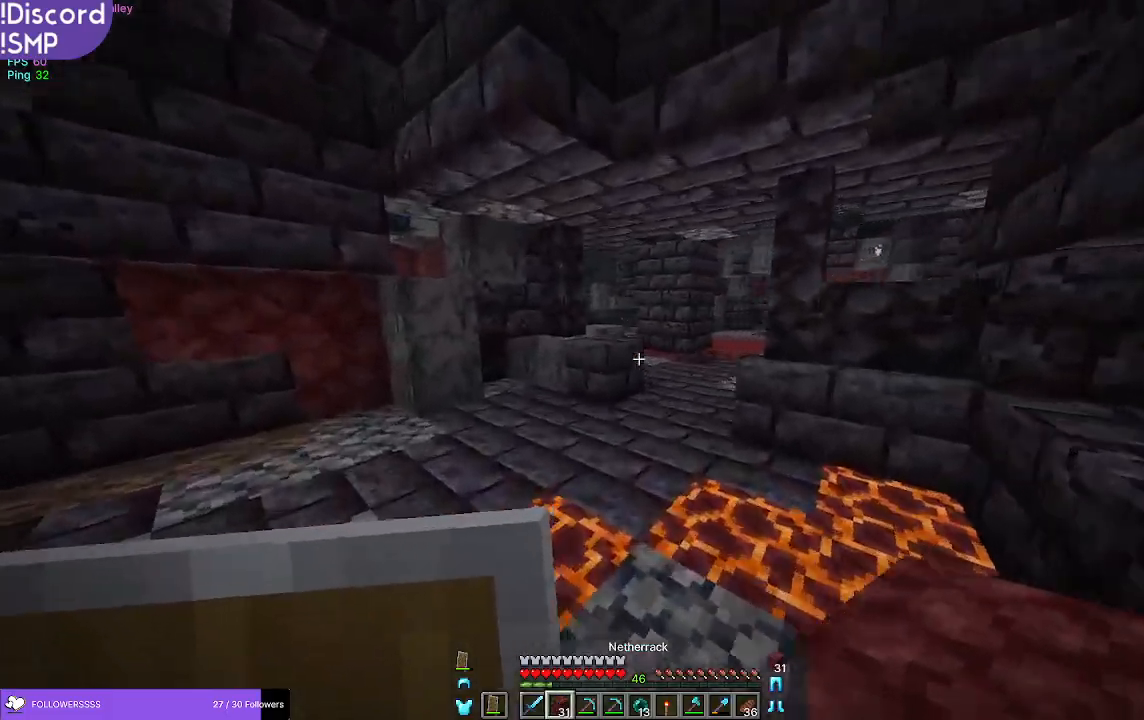
{"keys": ["w"], "mouse": [], "events": [[467, "a", "up"]]}
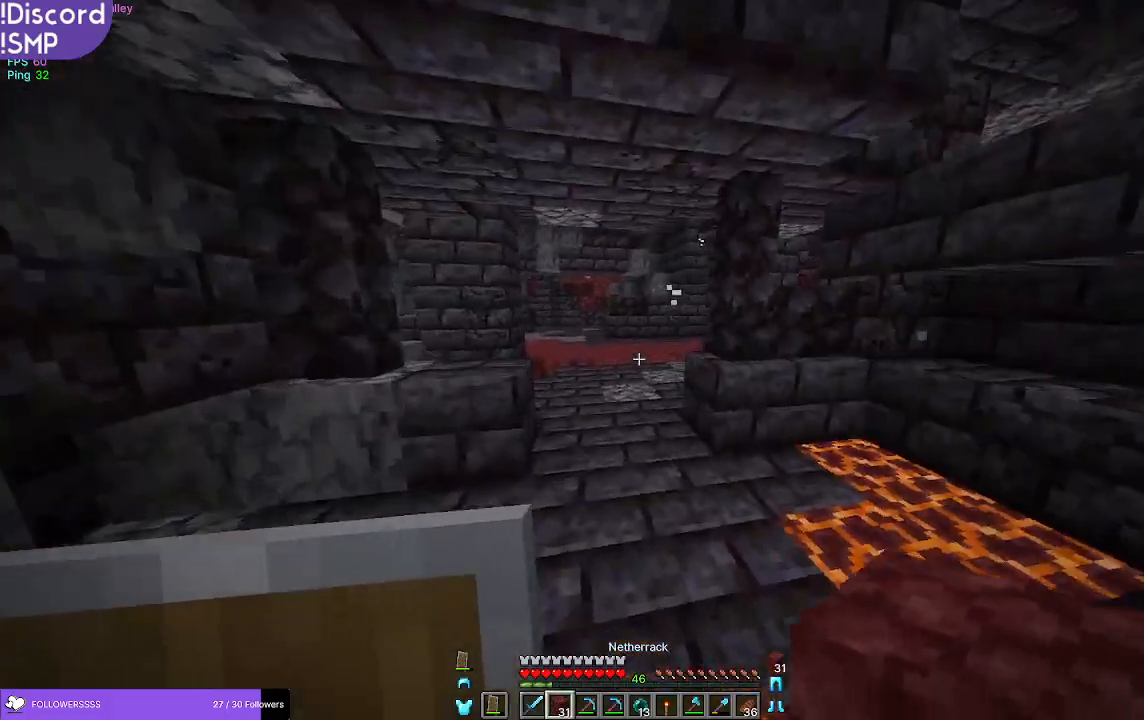
{"keys": ["w"], "mouse": [], "events": []}
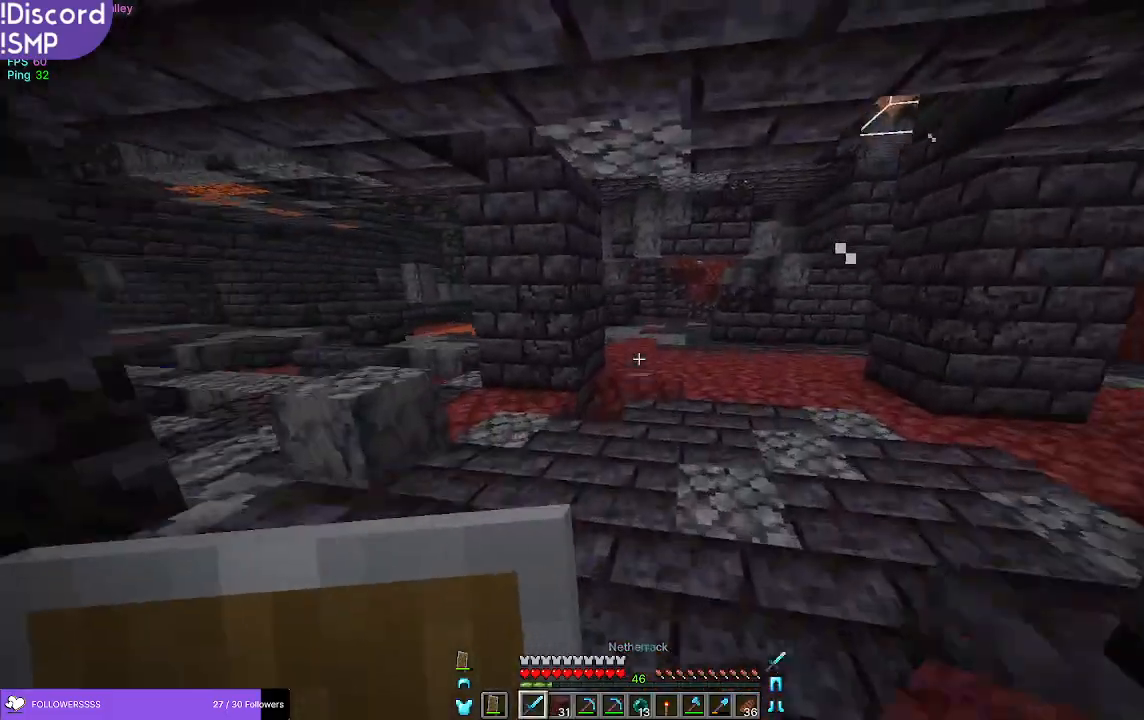
{"keys": ["w"], "mouse": [], "events": []}
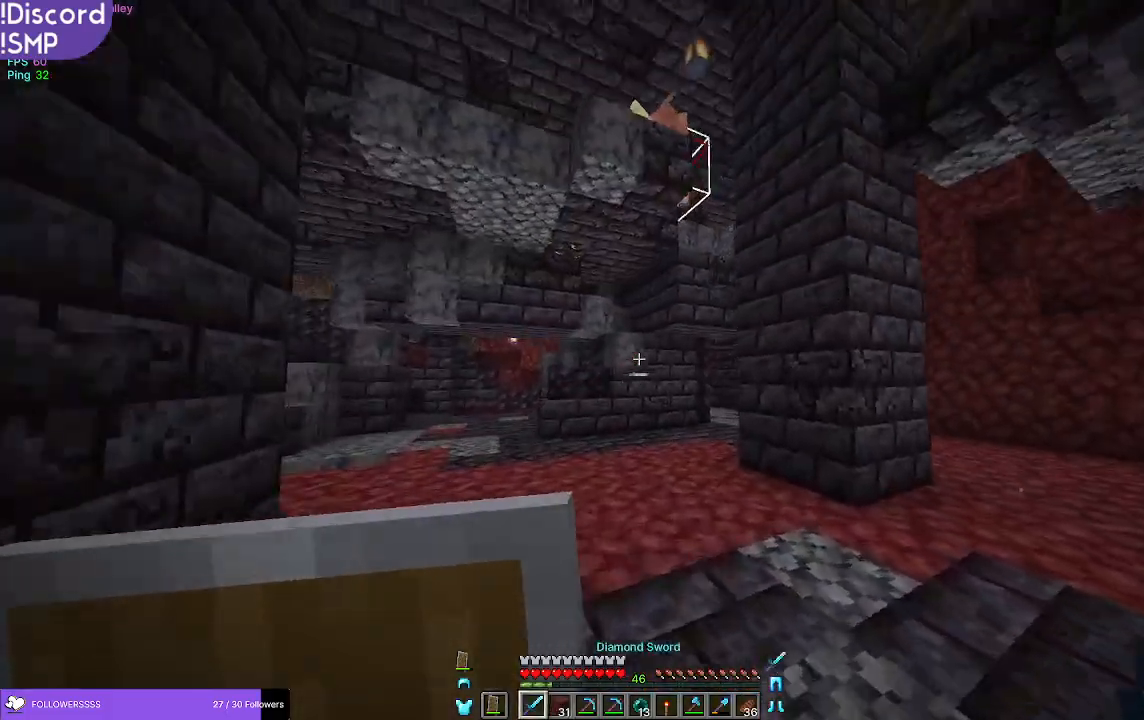
{"keys": ["a", "w"], "mouse": [], "events": [[483, "a", "down"]]}
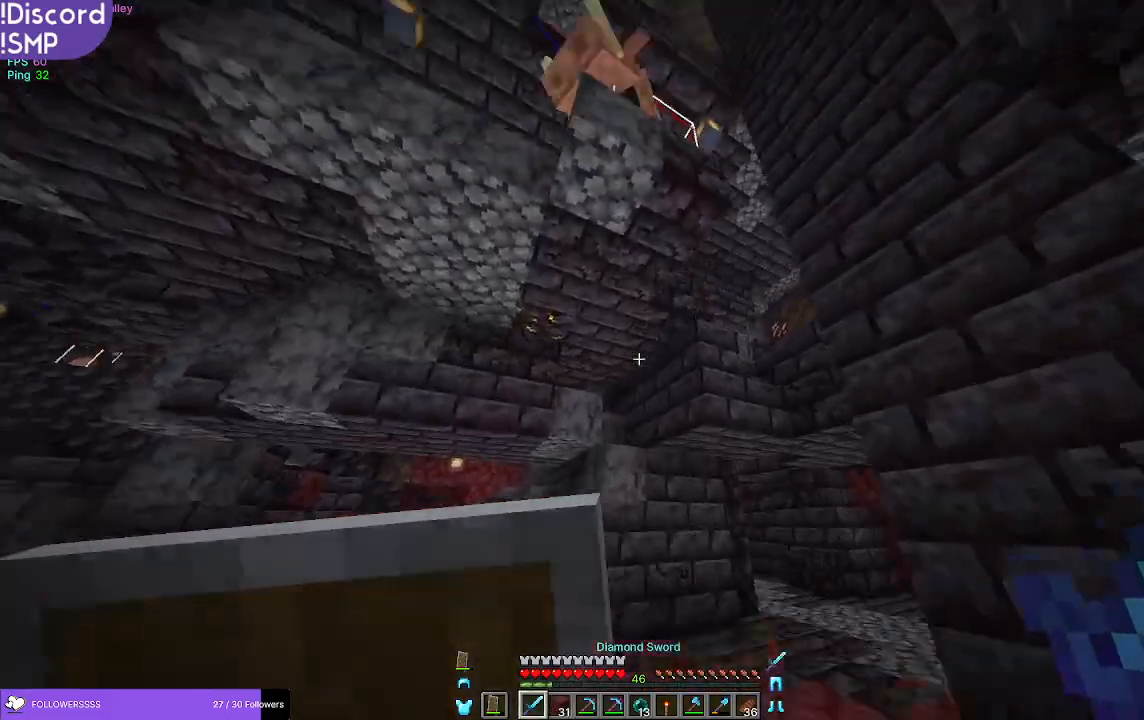
{"keys": ["w"], "mouse": [], "events": [[50, "w", "up"], [183, "a", "up"], [183, "w", "down"]]}
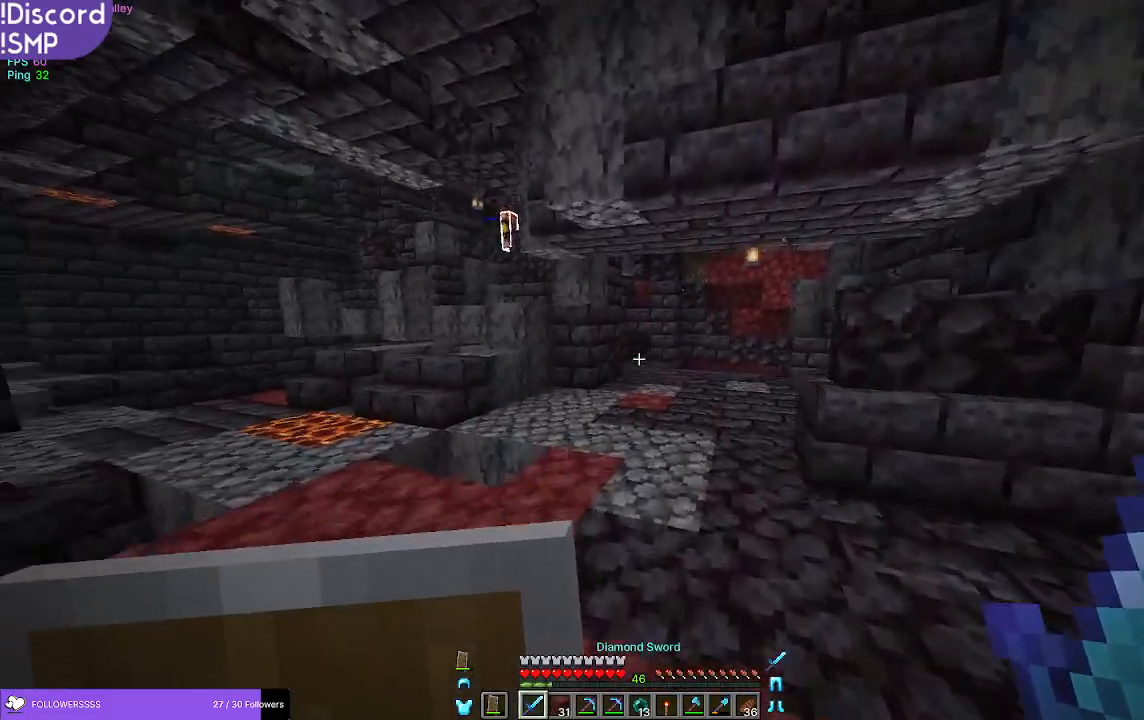
{"keys": ["w"], "mouse": [], "events": [[183, "a", "down"], [483, "a", "up"]]}
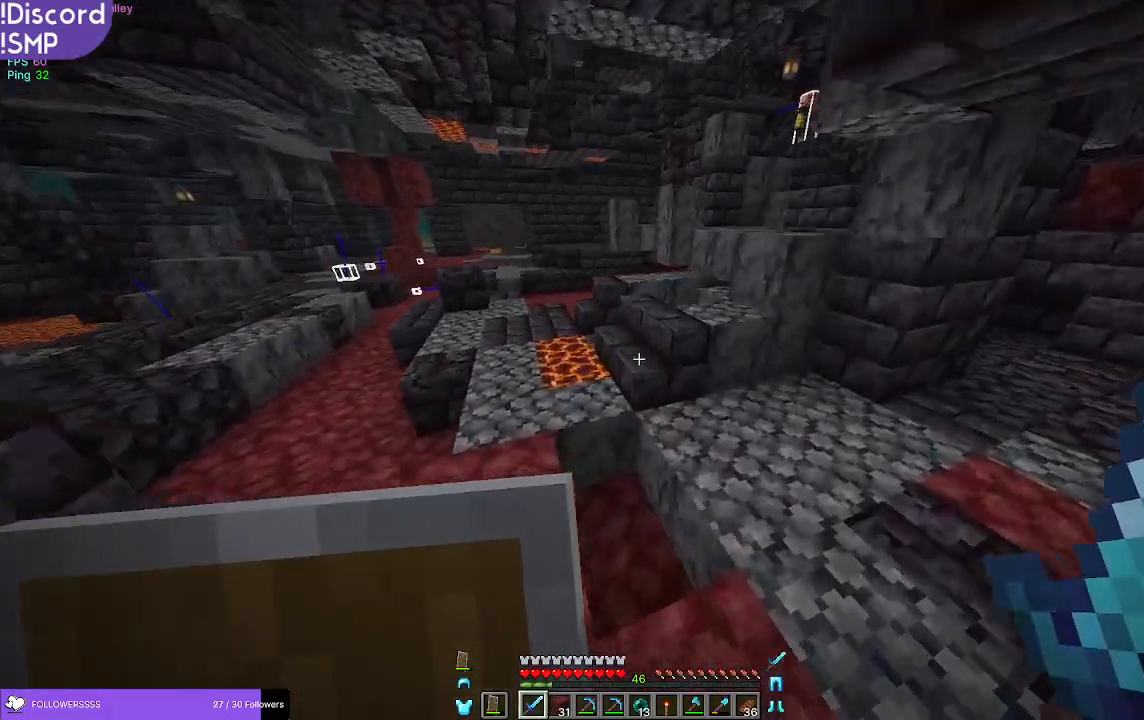
{"keys": ["a", "w"], "mouse": [], "events": [[483, "a", "down"]]}
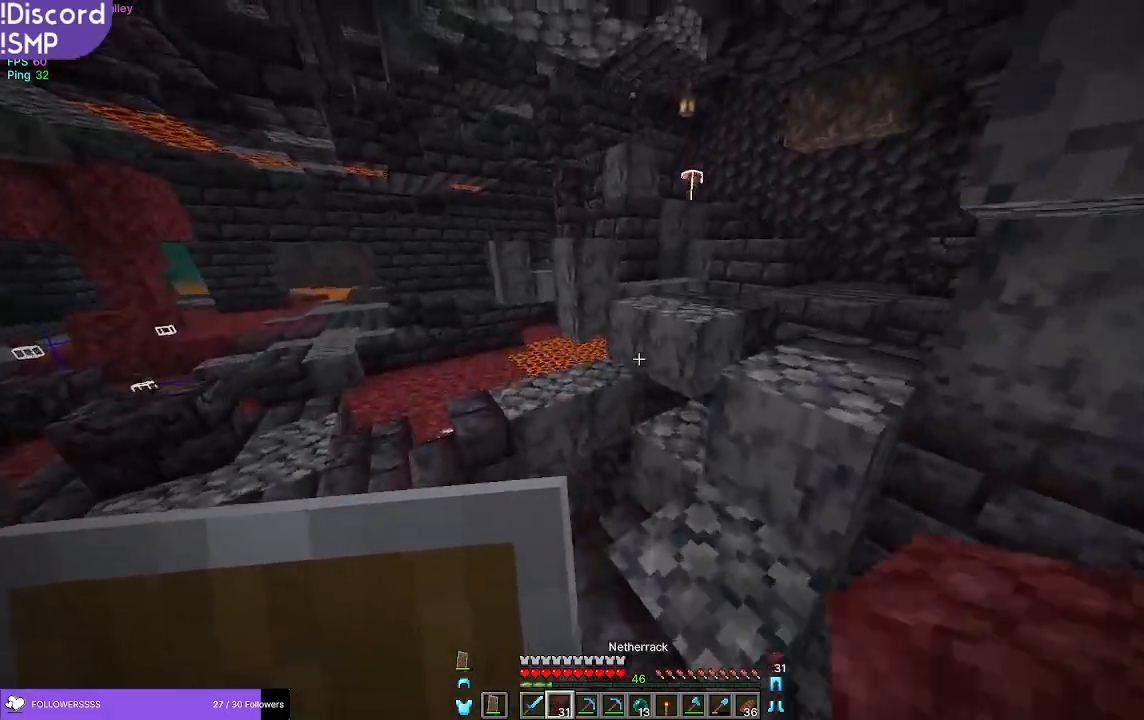
{"keys": ["w"], "mouse": [], "events": [[200, "a", "up"]]}
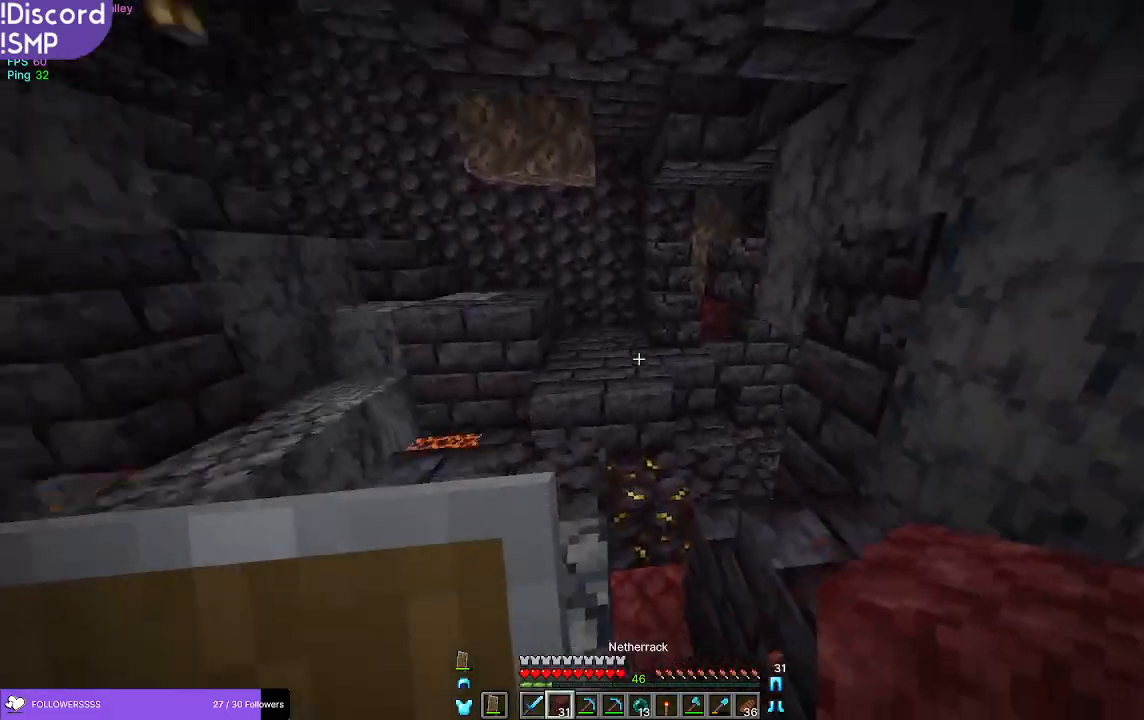
{"keys": ["d"], "mouse": [], "events": [[367, "d", "down"], [483, "w", "up"]]}
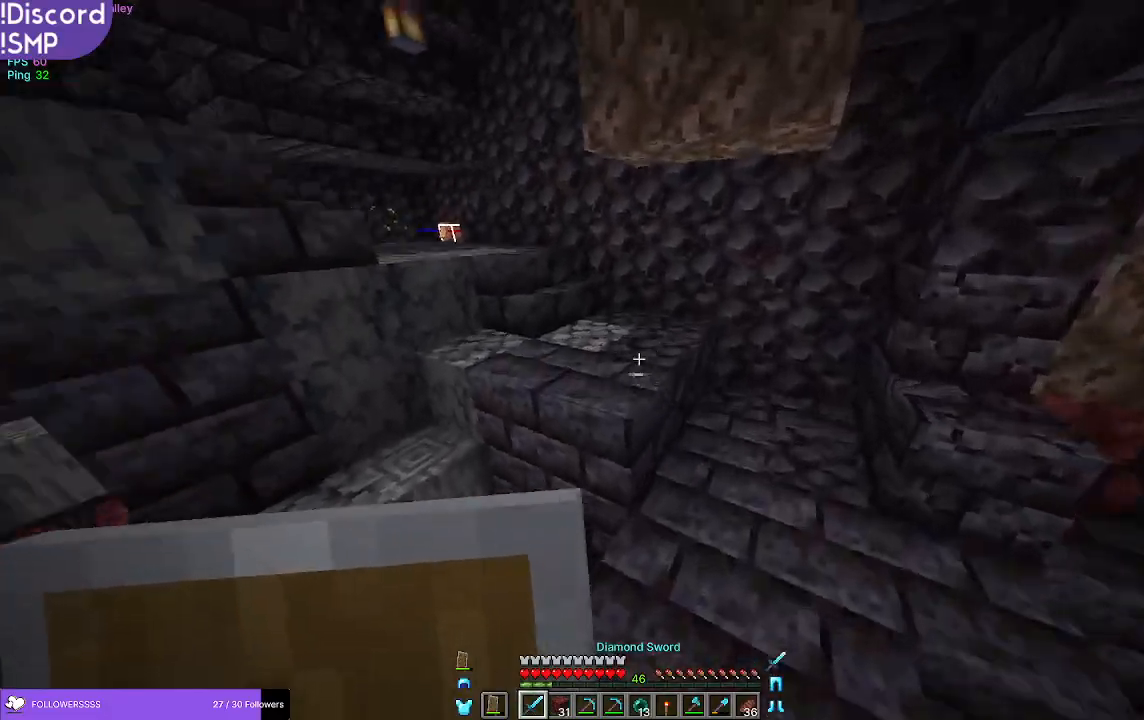
{"keys": ["w"], "mouse": [], "events": [[150, "d", "up"], [383, "w", "down"], [400, "a", "down"], [483, "a", "up"]]}
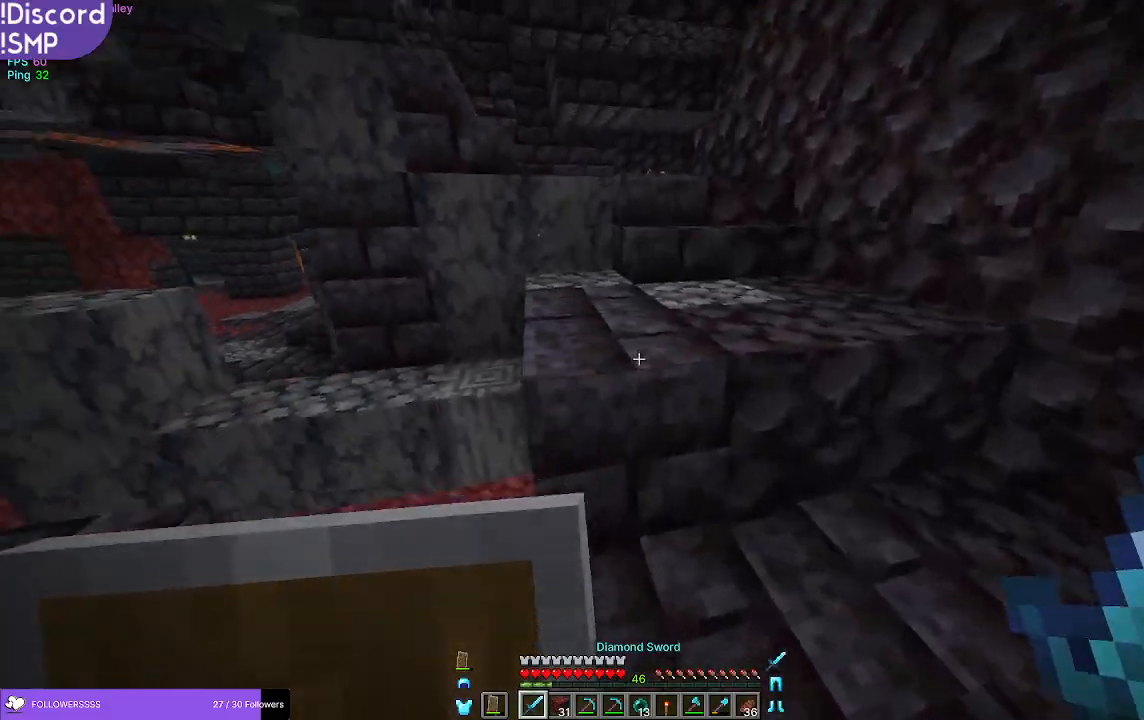
{"keys": ["a", "w"], "mouse": [], "events": [[233, "a", "down"]]}
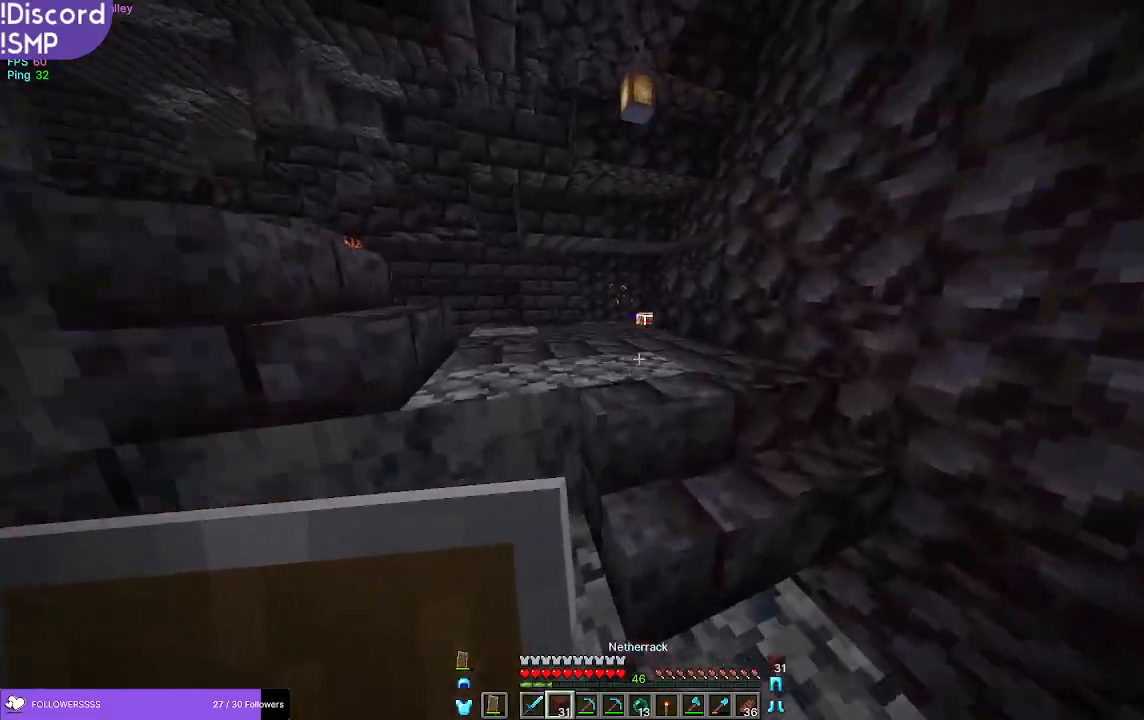
{"keys": ["a"], "mouse": [], "events": [[133, "a", "up"], [350, "a", "down"], [400, "w", "up"]]}
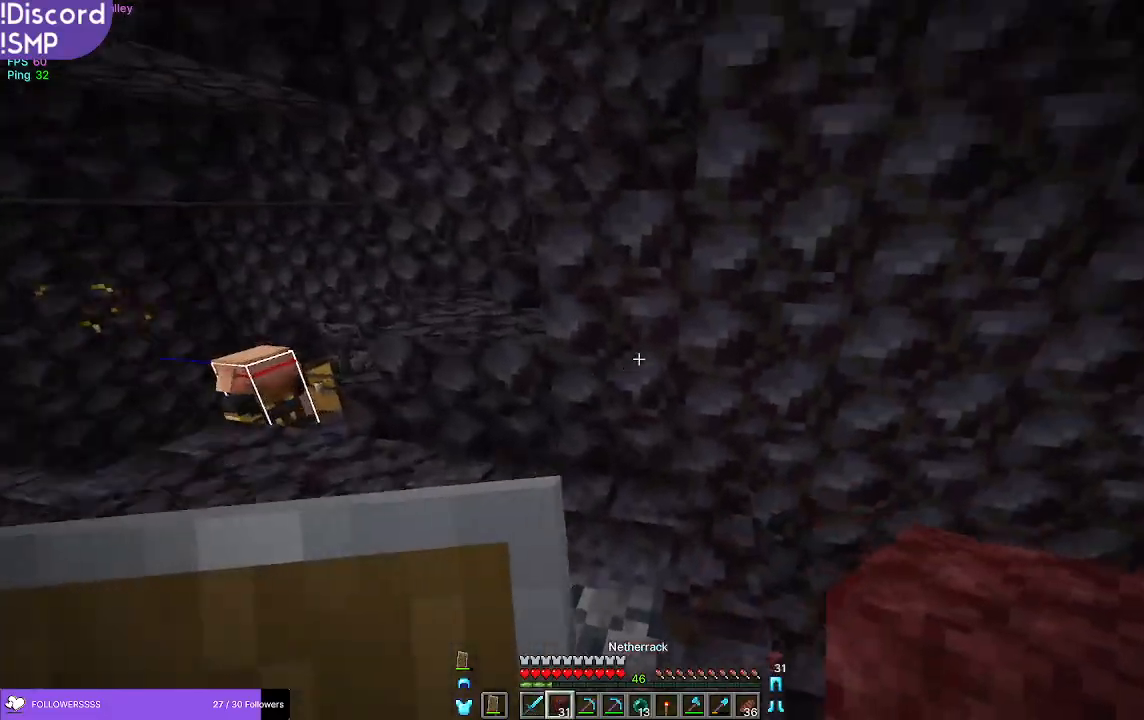
{"keys": ["d"], "mouse": [], "events": [[17, "a", "up"], [67, "s", "down"], [150, "s", "up"], [200, "mouse_right", "down"], [267, "mouse_right", "up"], [317, "s", "down"], [367, "d", "down"], [383, "mouse_right", "down"], [433, "mouse_right", "up"], [467, "s", "up"]]}
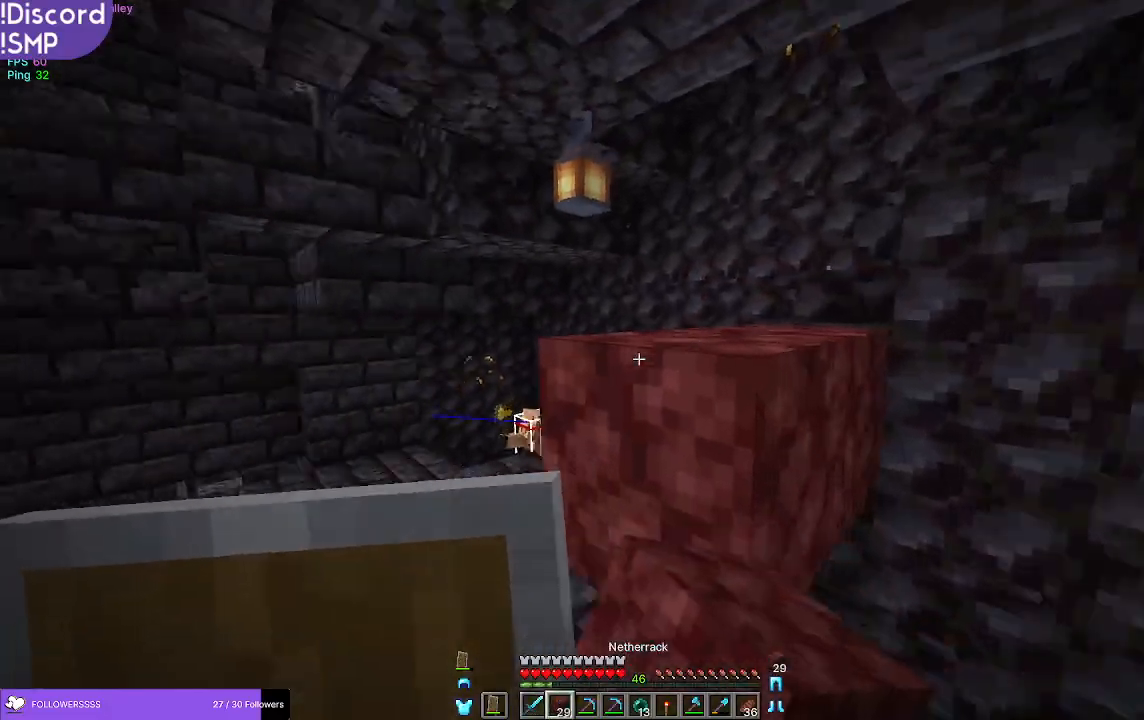
{"keys": [], "mouse": [], "events": [[67, "mouse_right", "down"], [83, "mouse_right", "up"], [100, "s", "down"], [117, "d", "up"], [250, "s", "up"]]}
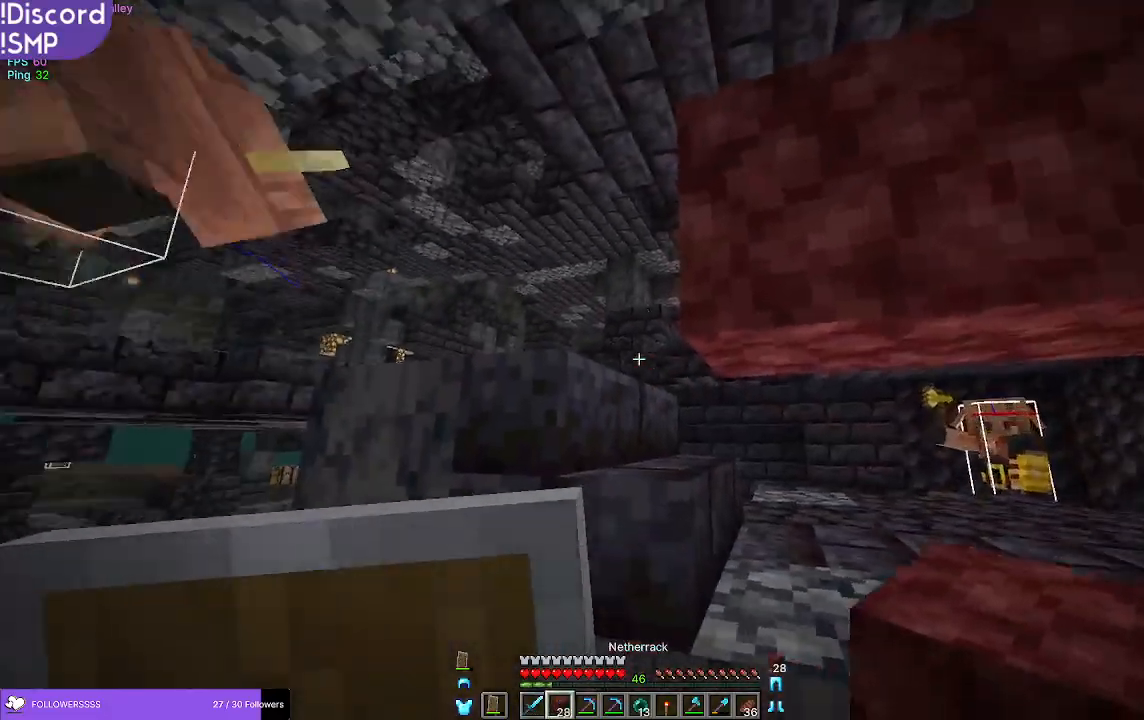
{"keys": [], "mouse": [], "events": []}
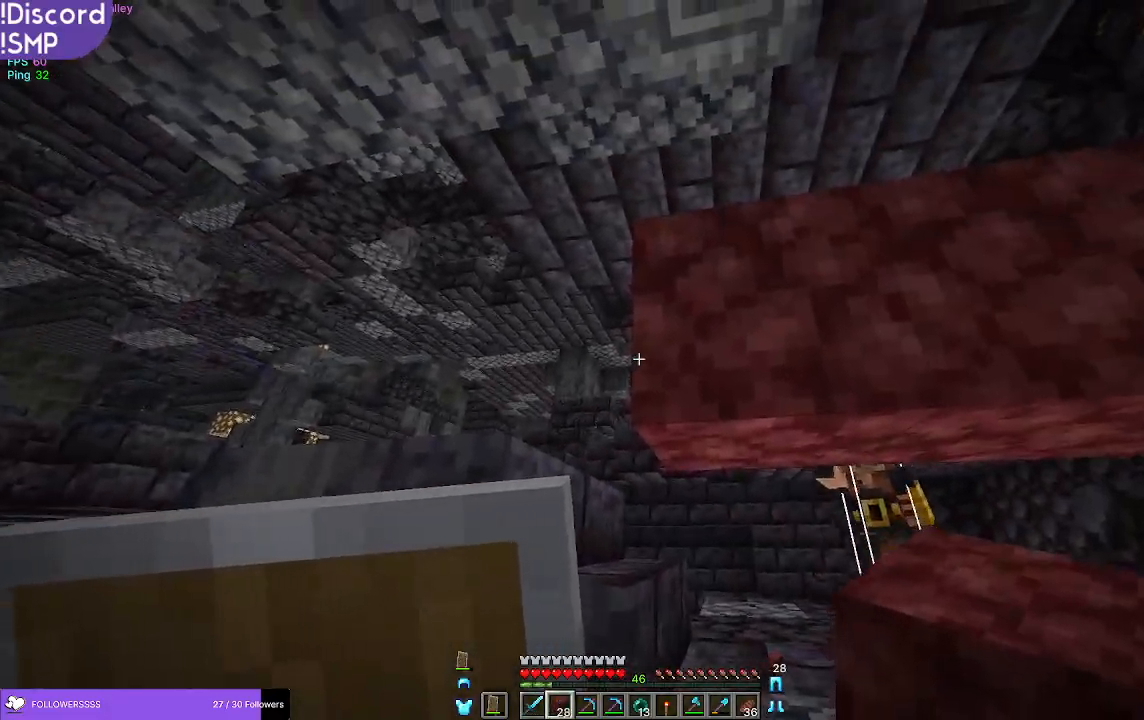
{"keys": ["d", "s"], "mouse": [], "events": [[117, "s", "down"], [317, "d", "down"], [367, "d", "up"], [500, "d", "down"]]}